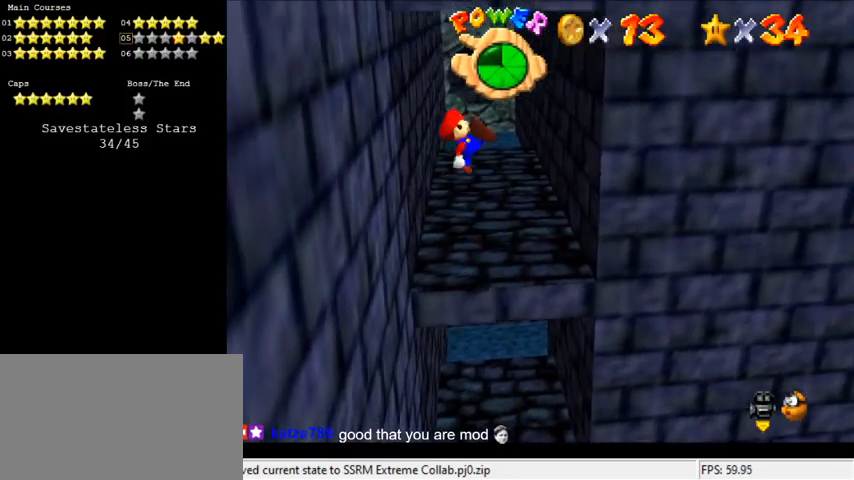
Gameplay with keyboard; each line is a JSON object with the keys held at the frame after it. "events" lists presses ("down") and releases ("up") of "a", "c", "ctrl", "d", "down", "left", "return", "right", "s", "shift", "up", "w", "x" and "y" between this image and that frame as [ms after this image, input, new state], when the widget could be followed in between. No other keys are recorded. Mouse input is not recorded.
{"keys": ["right"], "events": [[66, "right", "up"], [100, "ctrl", "up"], [233, "right", "down"]]}
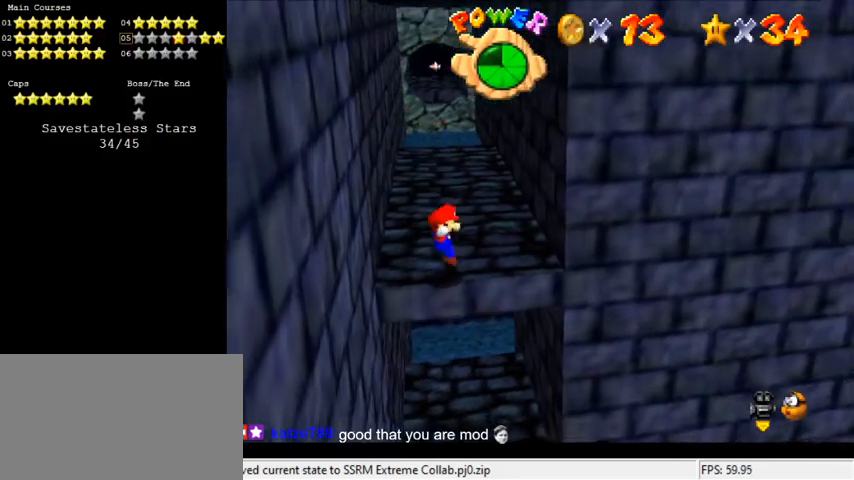
{"keys": ["right", "shift"], "events": [[100, "shift", "down"]]}
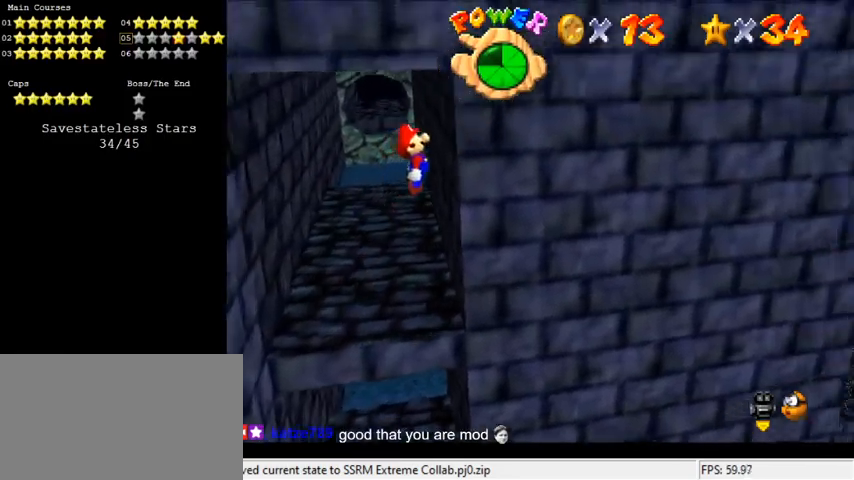
{"keys": ["left", "shift"], "events": [[33, "shift", "up"], [133, "shift", "down"], [166, "down", "down"], [166, "left", "down"], [166, "right", "up"], [300, "left", "up"], [433, "left", "down"], [500, "down", "up"]]}
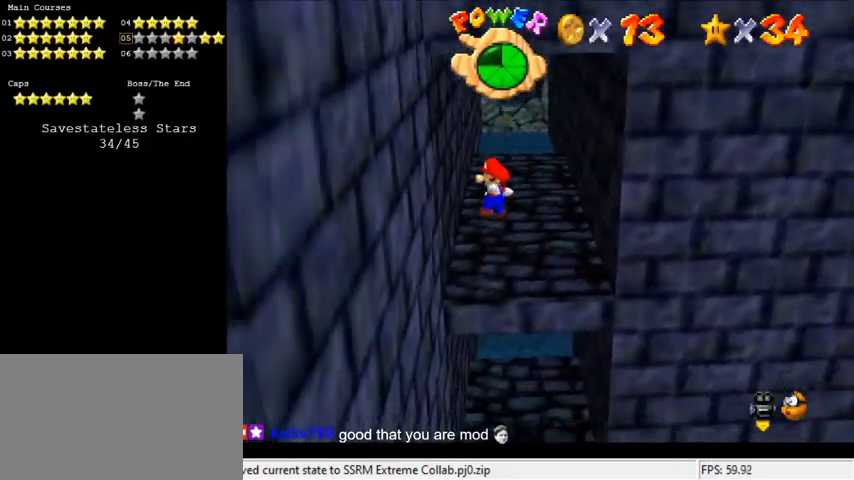
{"keys": ["left", "shift", "up"], "events": [[33, "shift", "up"], [133, "left", "up"], [133, "up", "down"], [233, "shift", "down"], [333, "left", "down"], [333, "shift", "up"], [366, "shift", "down"]]}
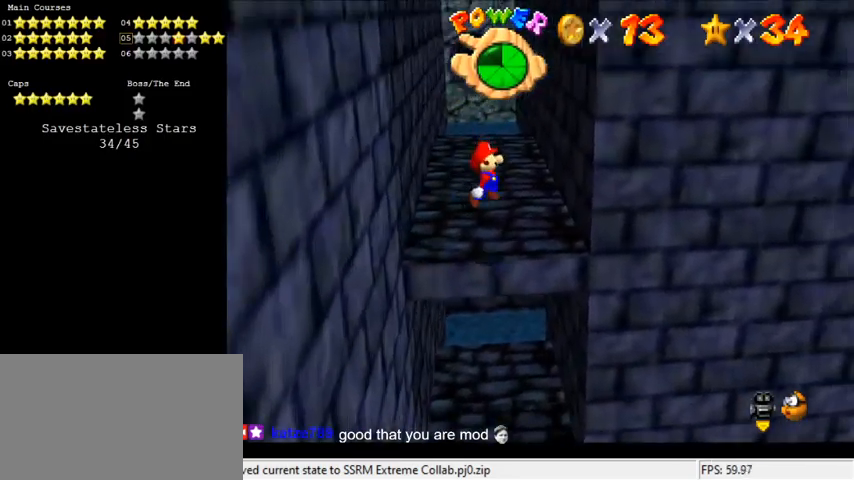
{"keys": [], "events": [[233, "shift", "up"], [333, "left", "up"], [333, "up", "up"]]}
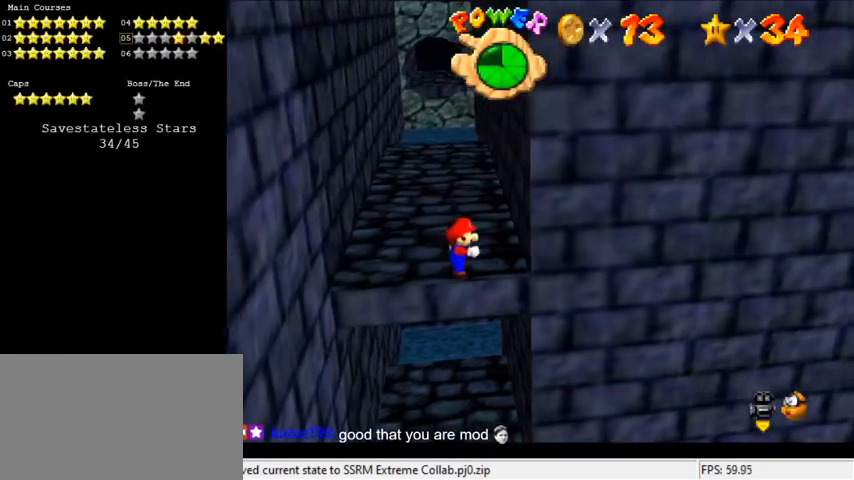
{"keys": [], "events": [[333, "left", "down"], [466, "left", "up"]]}
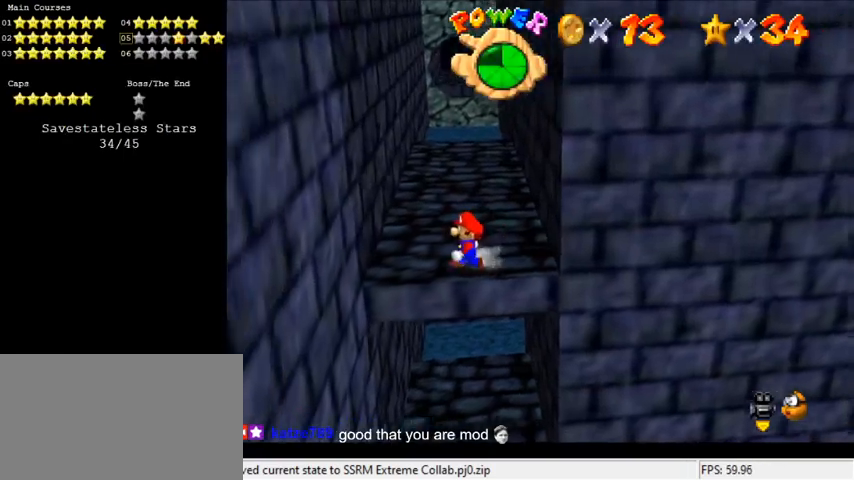
{"keys": ["down"], "events": [[133, "left", "down"], [300, "down", "down"], [433, "left", "up"]]}
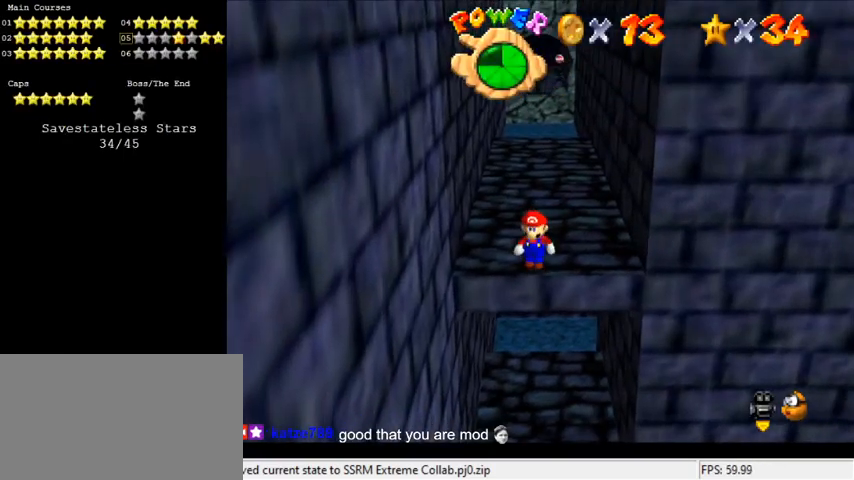
{"keys": ["down"], "events": []}
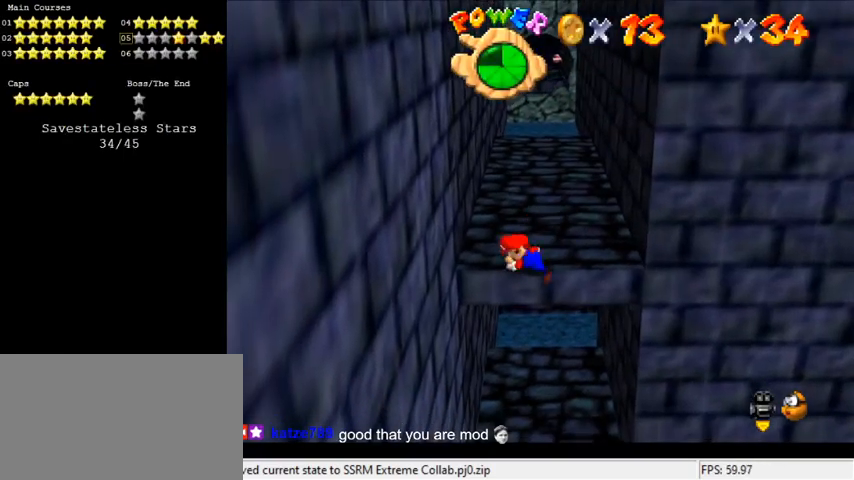
{"keys": ["shift"], "events": [[33, "down", "up"], [400, "shift", "down"]]}
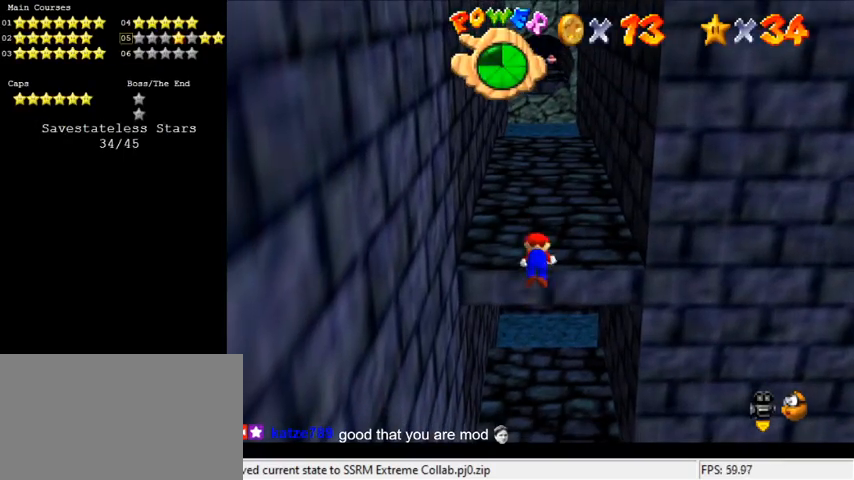
{"keys": [], "events": [[66, "shift", "up"]]}
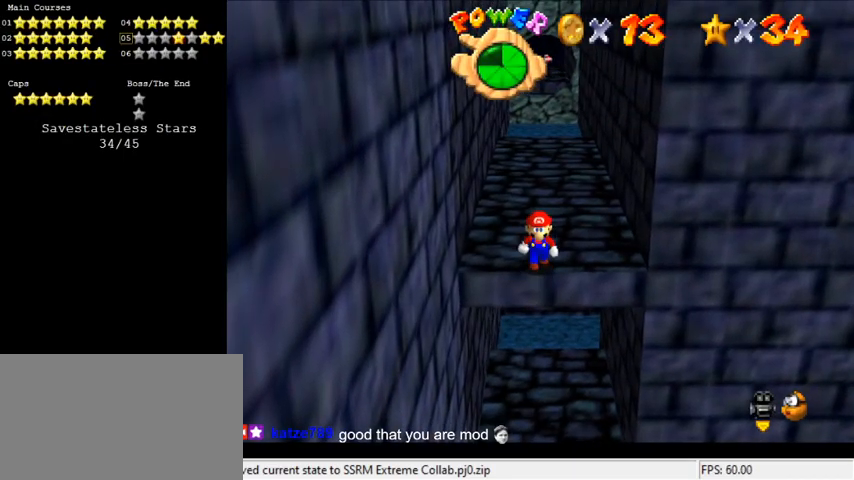
{"keys": [], "events": [[33, "down", "down"], [66, "down", "up"], [200, "down", "down"], [266, "down", "up"]]}
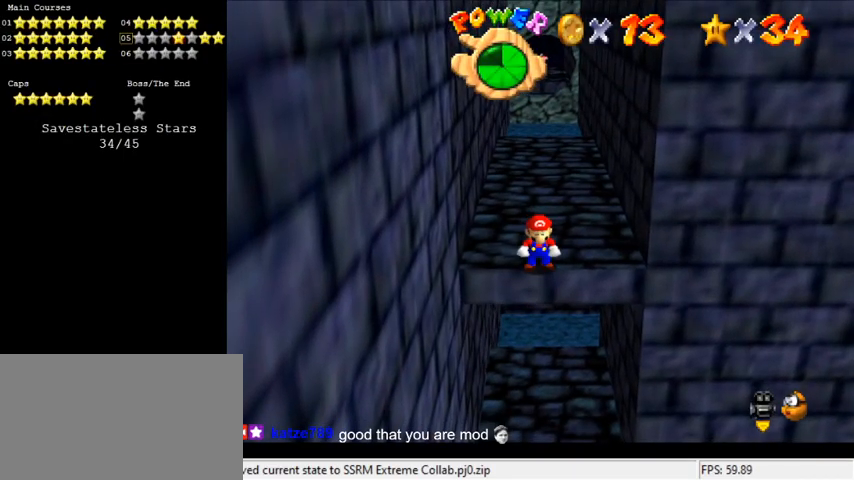
{"keys": ["shift"], "events": [[133, "right", "down"], [166, "right", "up"], [400, "shift", "down"]]}
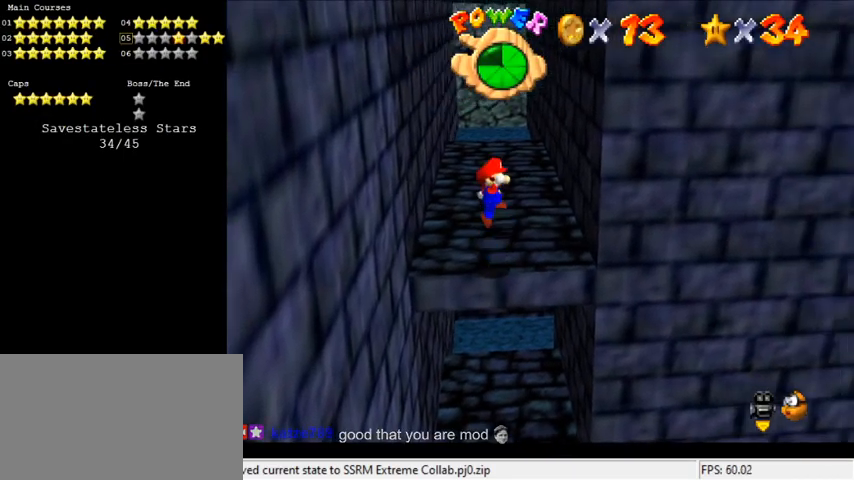
{"keys": ["left", "shift"], "events": [[33, "shift", "up"], [133, "left", "down"], [500, "shift", "down"]]}
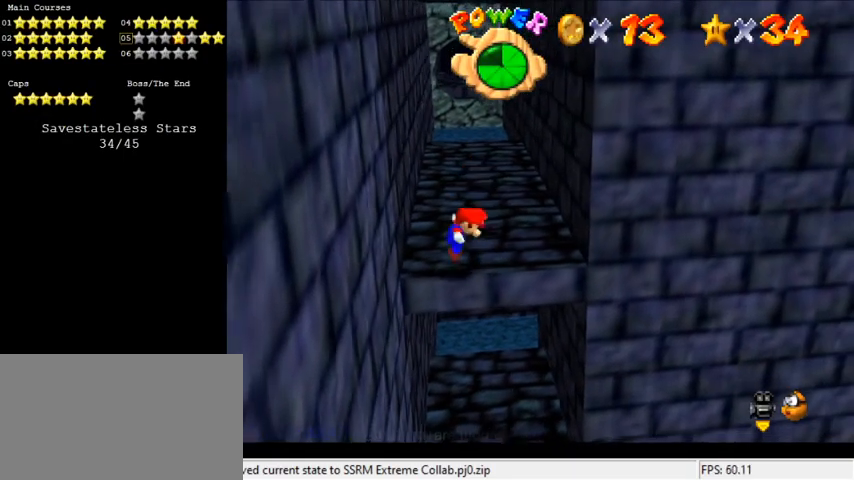
{"keys": [], "events": [[66, "left", "up"], [100, "right", "down"], [200, "shift", "up"], [233, "ctrl", "down"], [300, "right", "up"], [366, "ctrl", "up"]]}
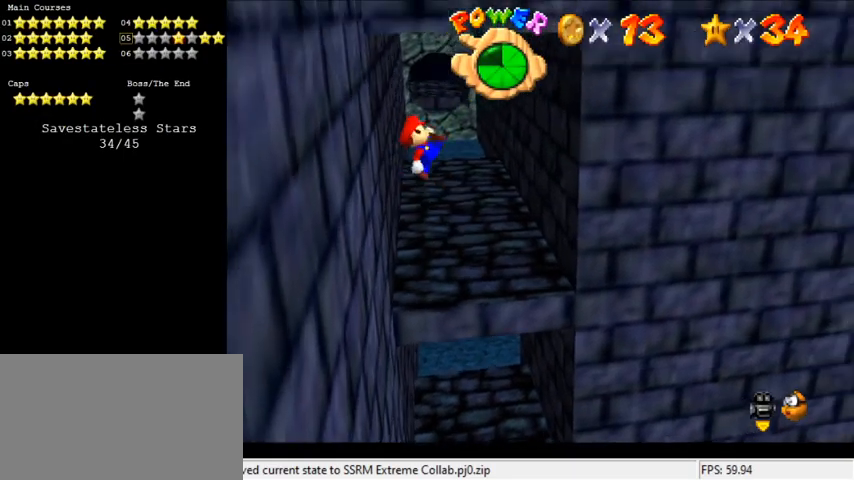
{"keys": ["right", "shift"], "events": [[66, "right", "down"], [400, "shift", "down"]]}
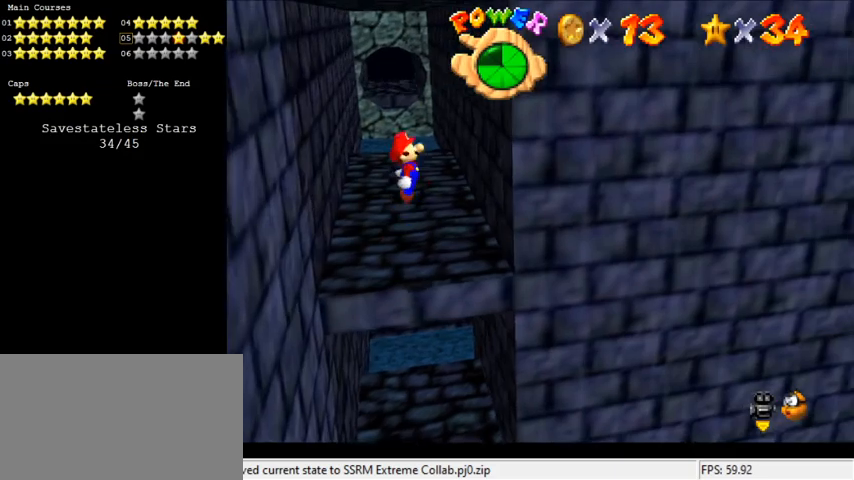
{"keys": ["down", "shift"], "events": [[300, "shift", "up"], [400, "down", "down"], [433, "shift", "down"], [500, "right", "up"]]}
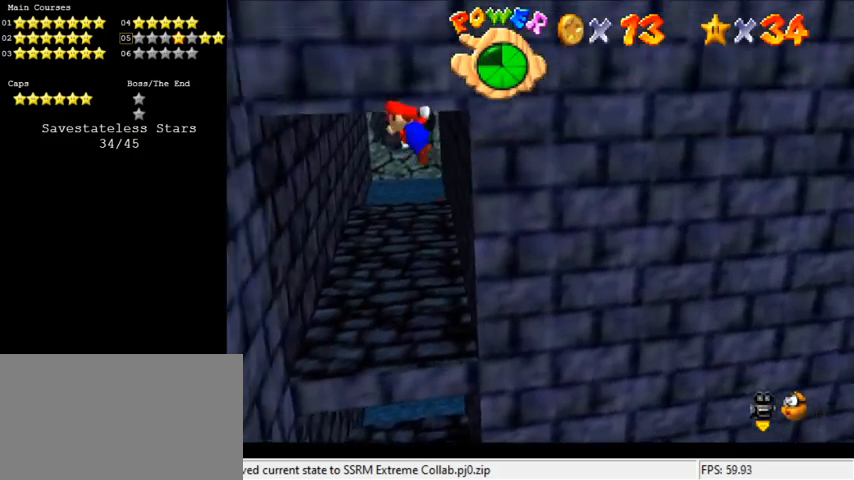
{"keys": ["left", "shift", "up"], "events": [[133, "left", "down"], [166, "down", "up"], [400, "shift", "up"], [500, "shift", "down"], [500, "up", "down"]]}
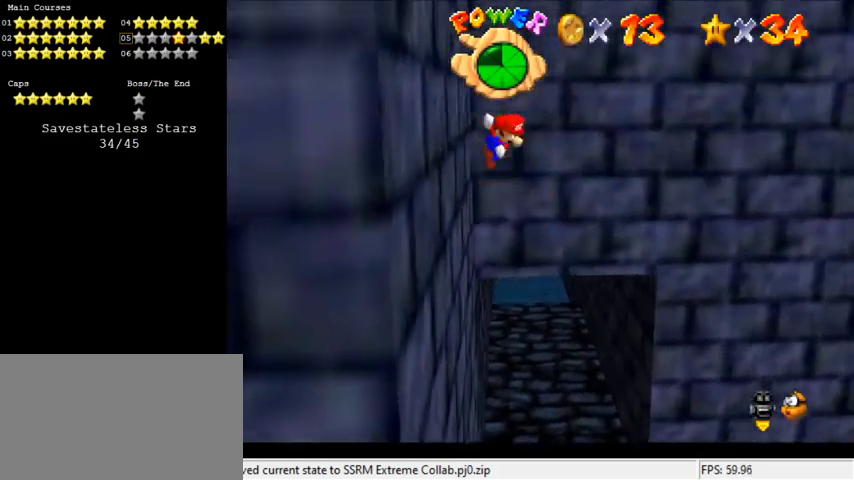
{"keys": ["right", "shift", "up"], "events": [[33, "left", "up"], [200, "left", "down"], [366, "left", "up"], [466, "right", "down"]]}
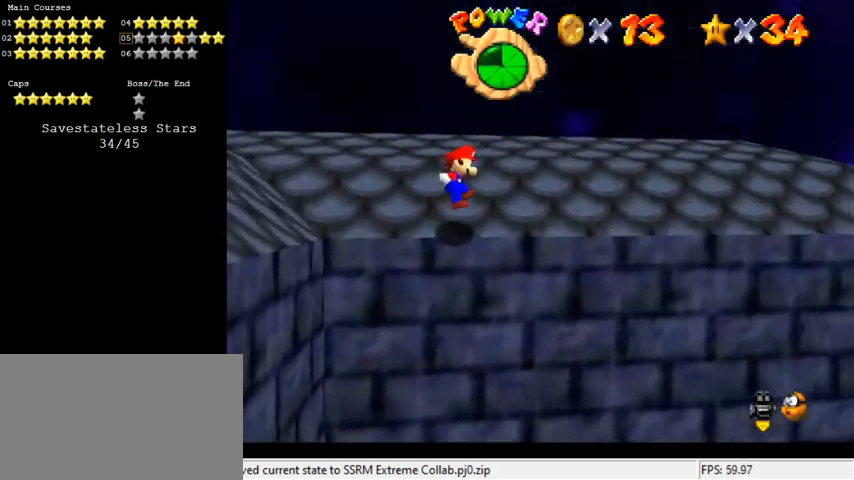
{"keys": ["ctrl", "right", "shift", "up"], "events": [[333, "ctrl", "down"]]}
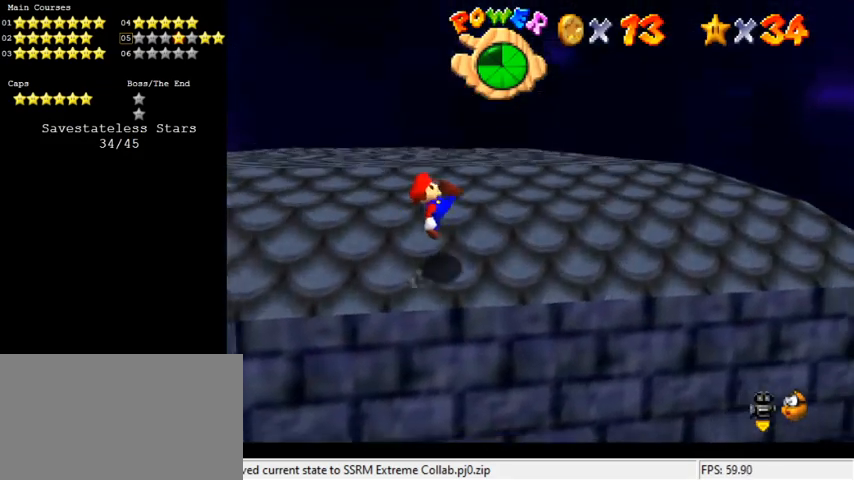
{"keys": ["right", "shift", "up"], "events": [[33, "ctrl", "up"], [266, "ctrl", "down"], [500, "ctrl", "up"]]}
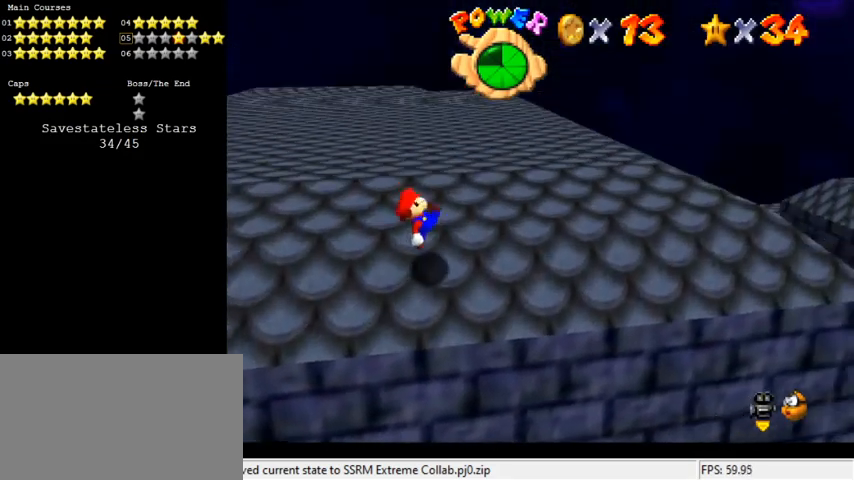
{"keys": ["right", "shift", "up"], "events": [[166, "ctrl", "down"], [500, "ctrl", "up"]]}
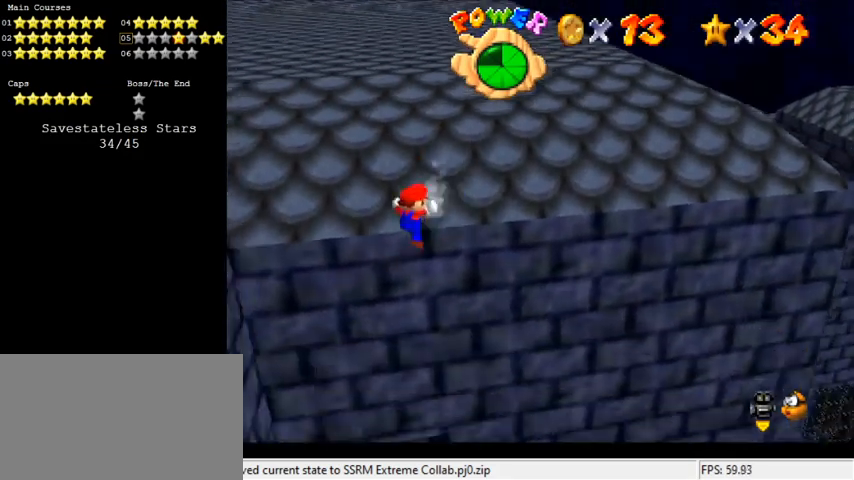
{"keys": ["up"], "events": [[133, "right", "up"], [133, "shift", "up"]]}
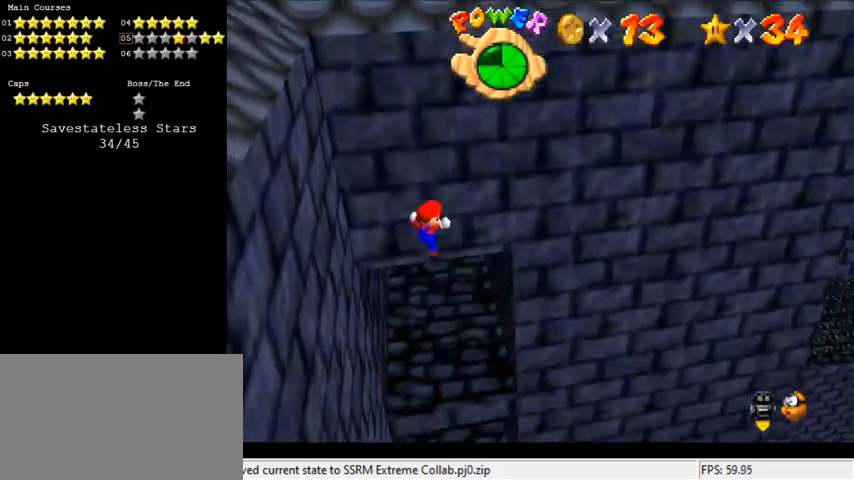
{"keys": ["left", "up"], "events": [[366, "left", "down"]]}
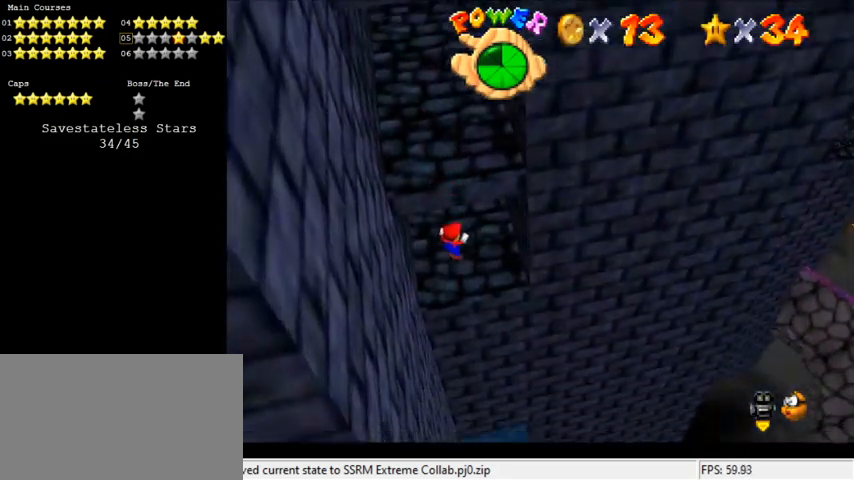
{"keys": ["shift", "up"], "events": [[66, "left", "up"], [300, "shift", "down"], [400, "shift", "up"], [433, "shift", "down"]]}
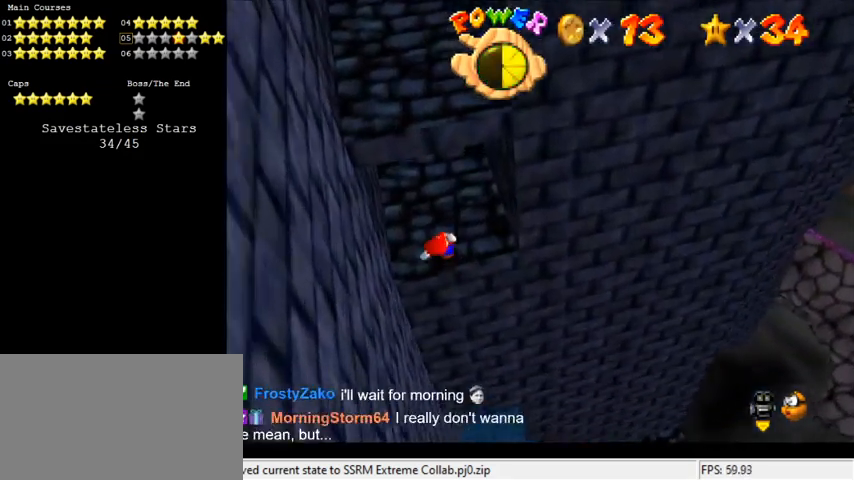
{"keys": [], "events": [[66, "shift", "up"], [66, "up", "up"]]}
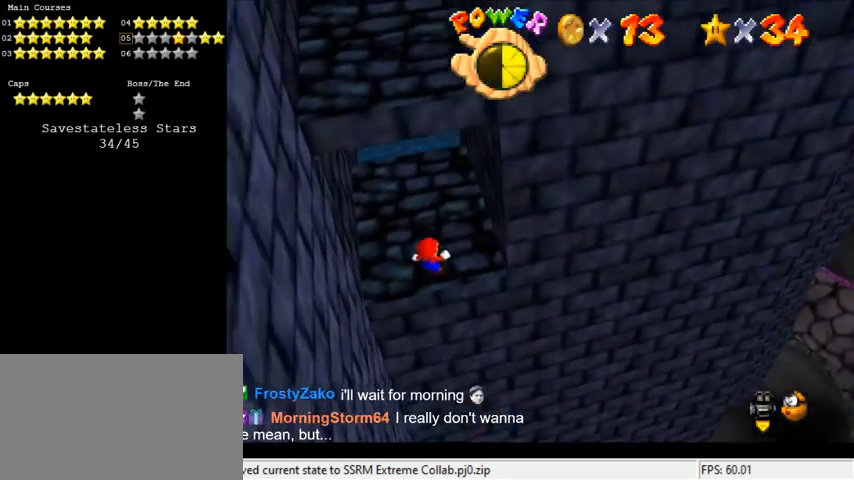
{"keys": [], "events": [[400, "d", "down"], [500, "d", "up"]]}
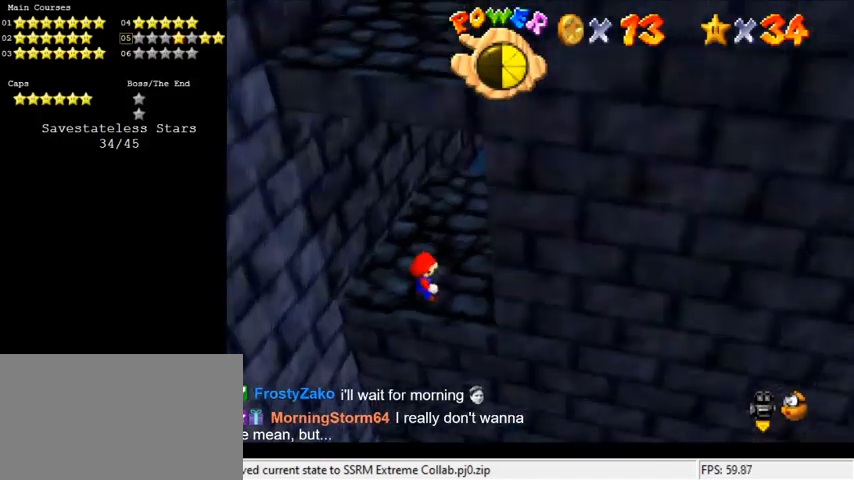
{"keys": ["up"], "events": [[100, "d", "down"], [200, "w", "down"], [233, "d", "up"], [266, "w", "up"], [466, "up", "down"]]}
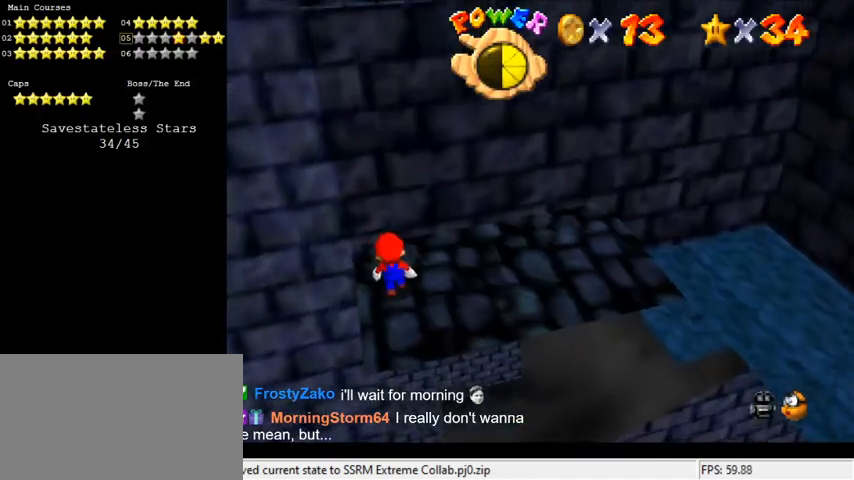
{"keys": [], "events": [[66, "up", "up"], [200, "shift", "down"], [300, "shift", "up"], [333, "left", "down"], [466, "left", "up"]]}
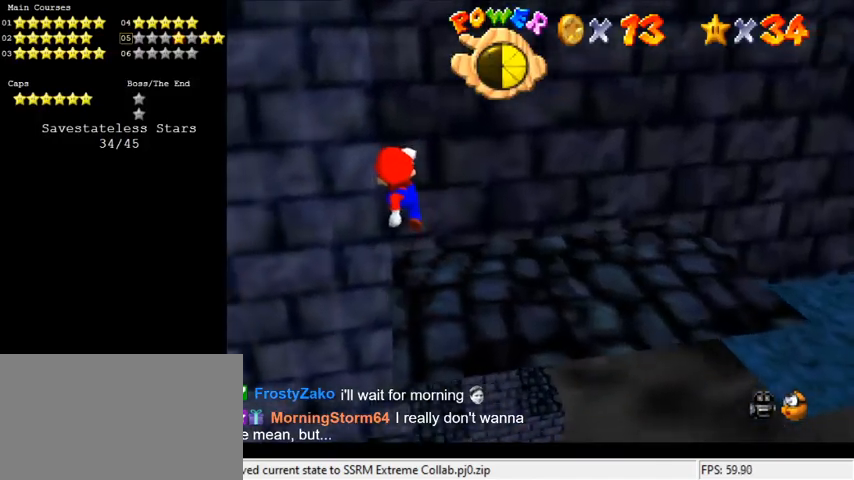
{"keys": [], "events": [[166, "a", "down"], [166, "s", "down"], [266, "a", "up"], [266, "s", "up"], [333, "a", "down"], [333, "s", "down"], [400, "a", "up"], [433, "s", "up"]]}
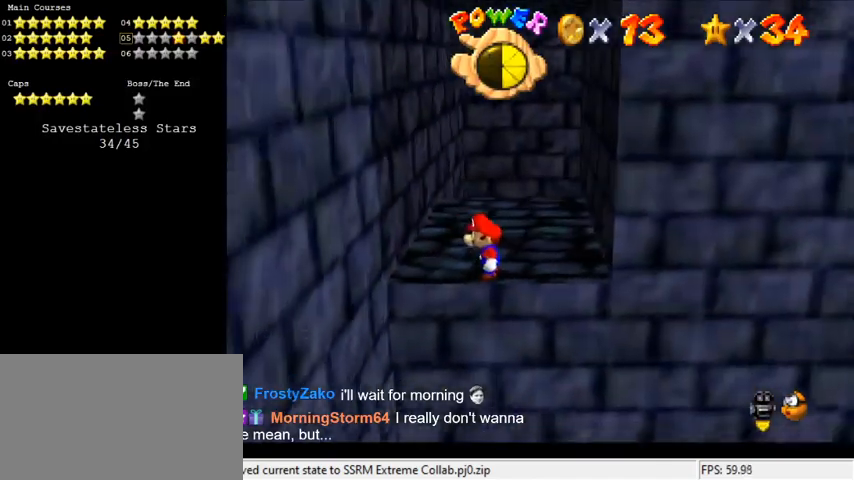
{"keys": [], "events": [[33, "shift", "down"], [133, "shift", "up"]]}
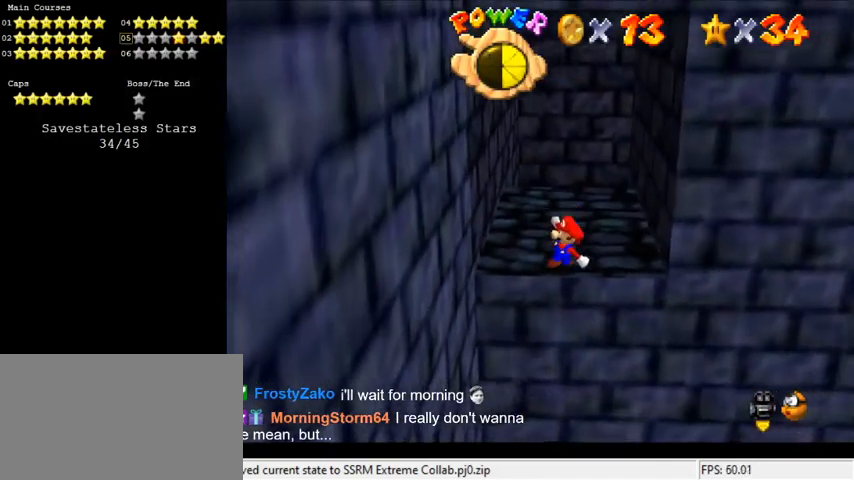
{"keys": [], "events": []}